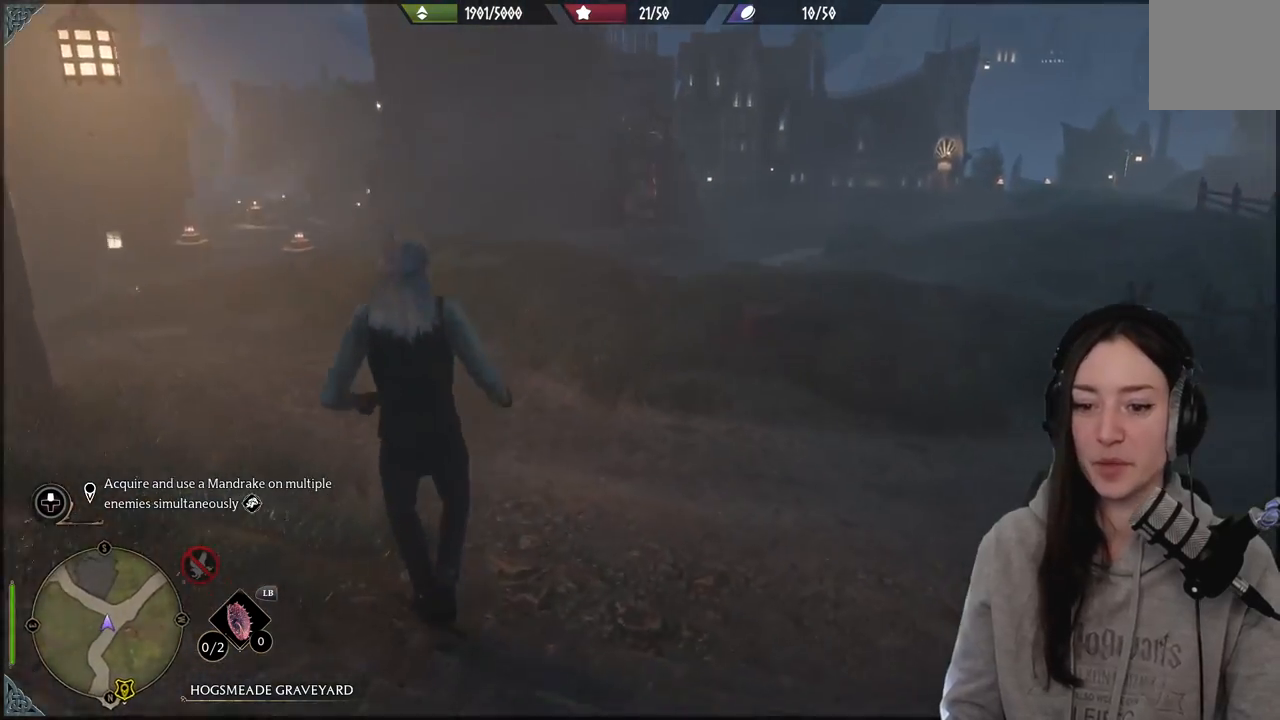
Gameplay with a controller (Xbox layout); each line is a JSON object with the inputs held at the frame after it. "events" lists button and stick changes between this image and that frame as [ms after this image, input, new state], when the widget could be followed in between.
{"buttons": [], "left_stick": "up-right", "right_stick": "right", "events": [[50, "left_stick", "up-right"], [133, "right_stick", "right"]]}
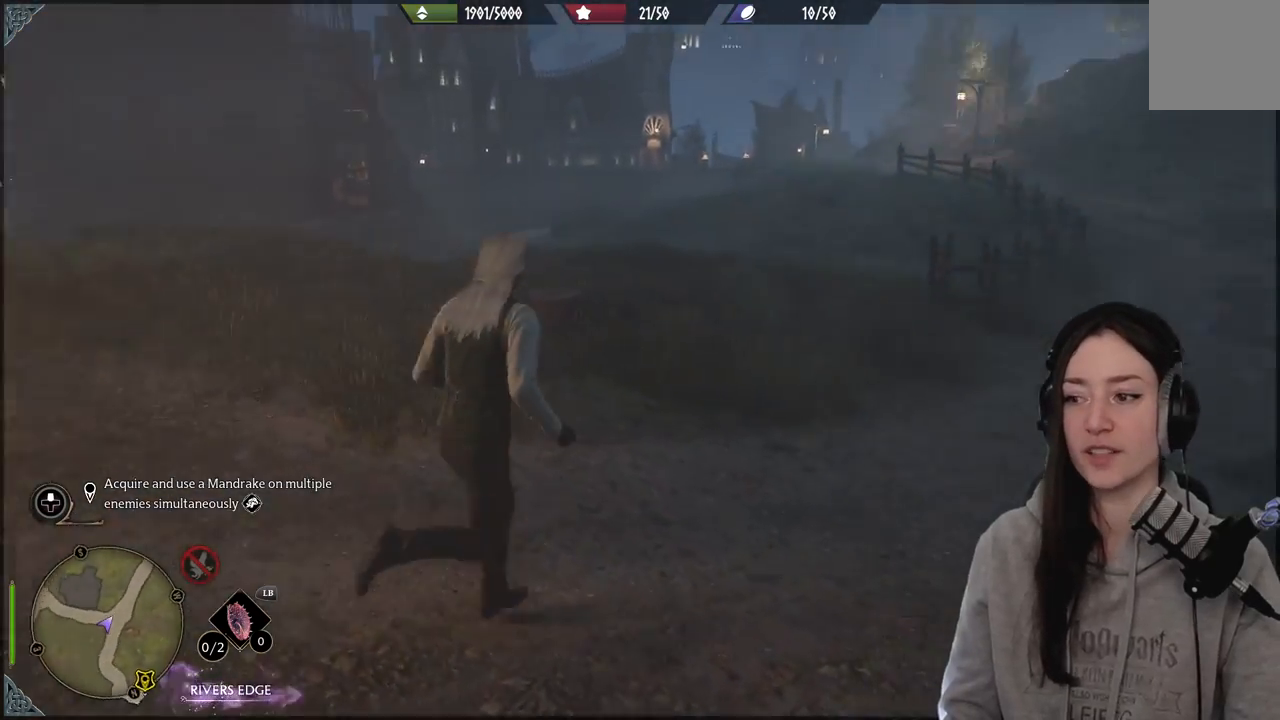
{"buttons": [], "left_stick": "up", "right_stick": "center", "events": [[250, "left_stick", "up"], [250, "right_stick", "up-right"], [400, "right_stick", "center"]]}
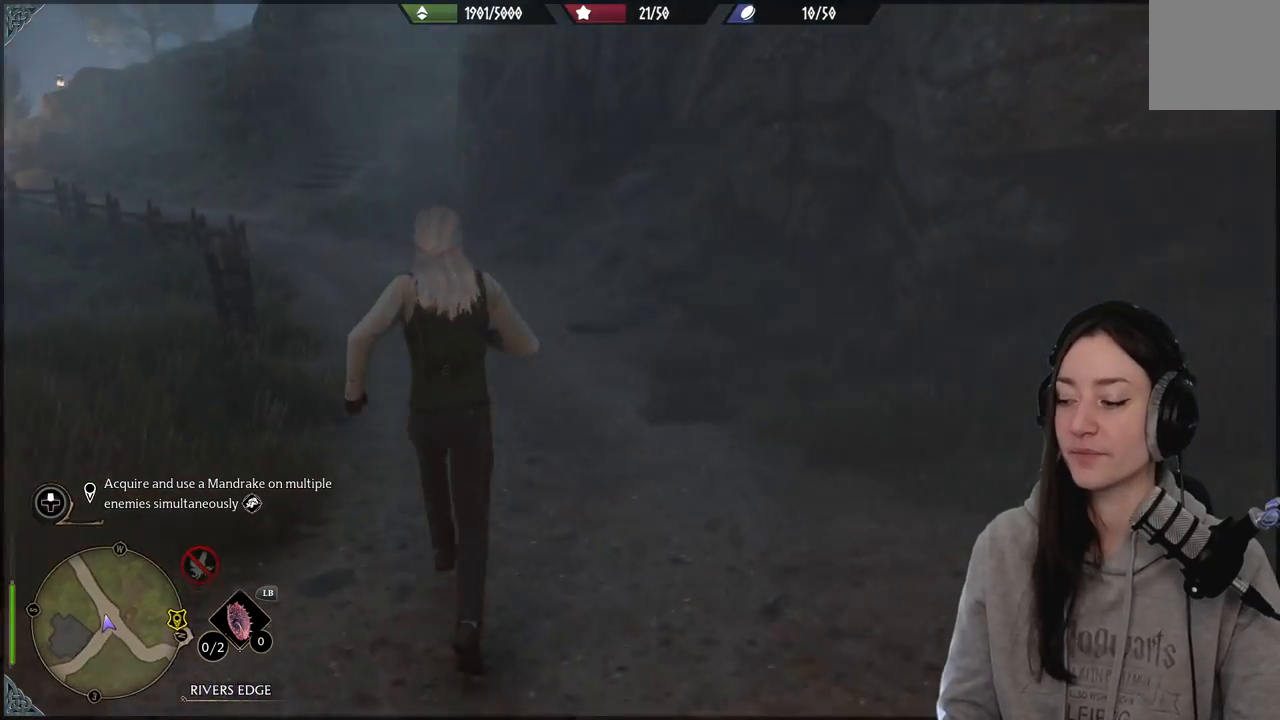
{"buttons": [], "left_stick": "up", "right_stick": "center", "events": [[150, "right_stick", "up"], [317, "right_stick", "center"]]}
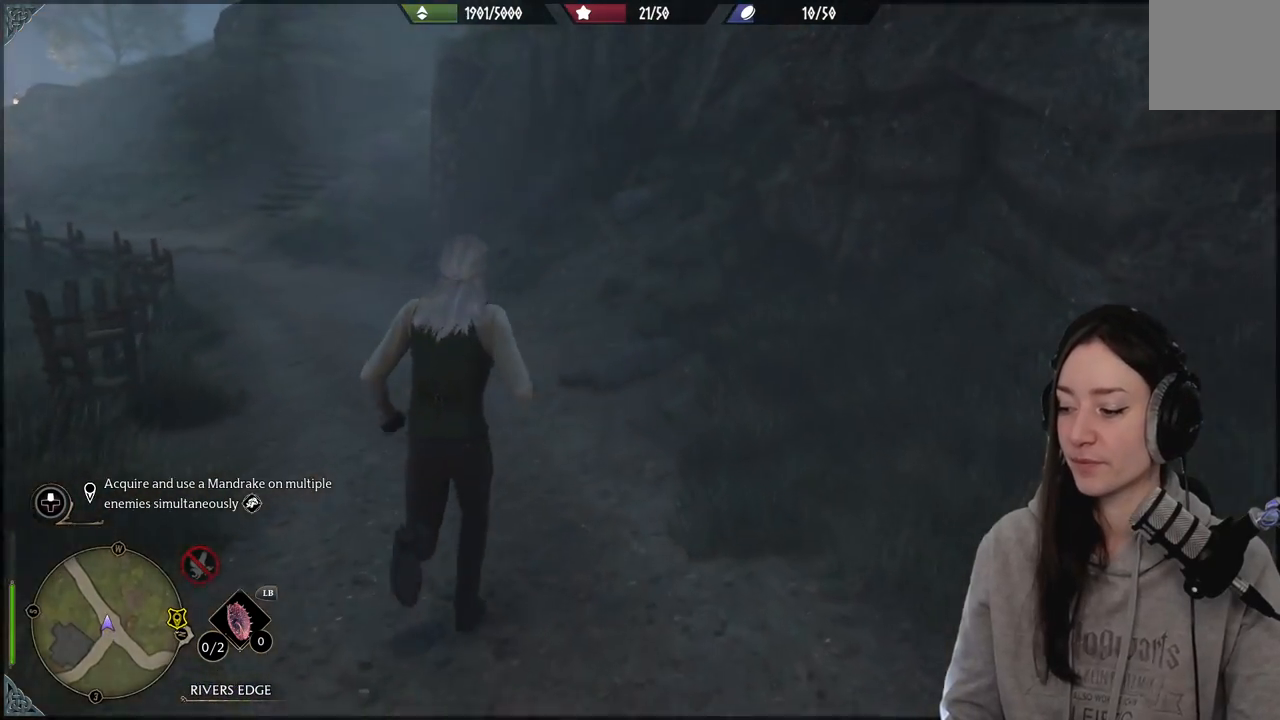
{"buttons": [], "left_stick": "up-left", "right_stick": "left", "events": [[17, "left_stick", "up-left"], [100, "right_stick", "left"]]}
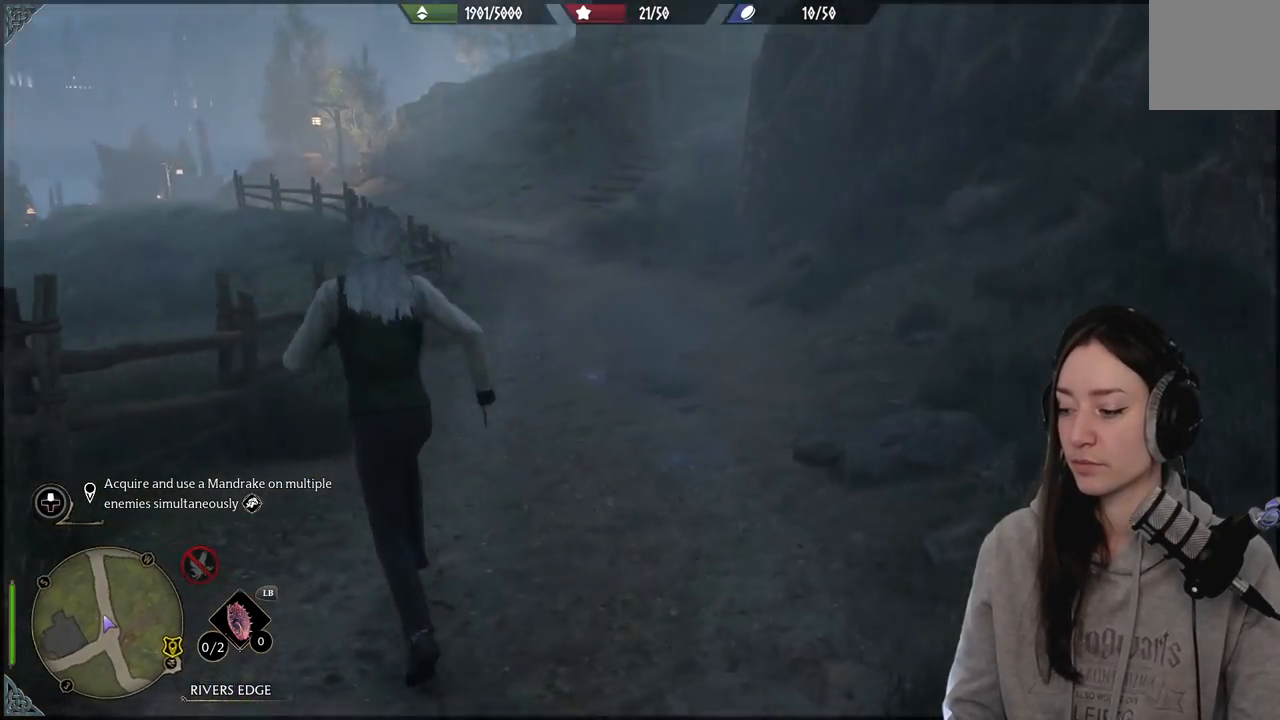
{"buttons": [], "left_stick": "up-right", "right_stick": "center", "events": [[17, "left_stick", "up"], [33, "right_stick", "center"], [483, "left_stick", "up-right"]]}
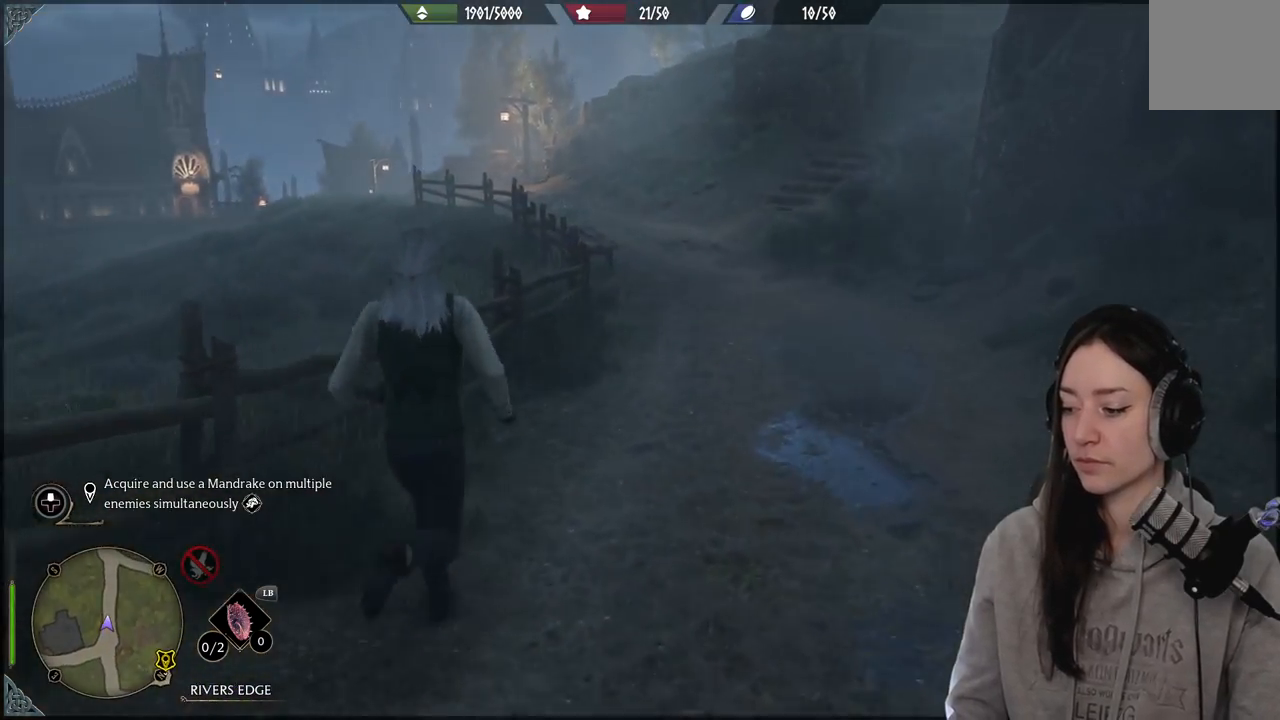
{"buttons": [], "left_stick": "up-right", "right_stick": "left", "events": [[500, "right_stick", "left"]]}
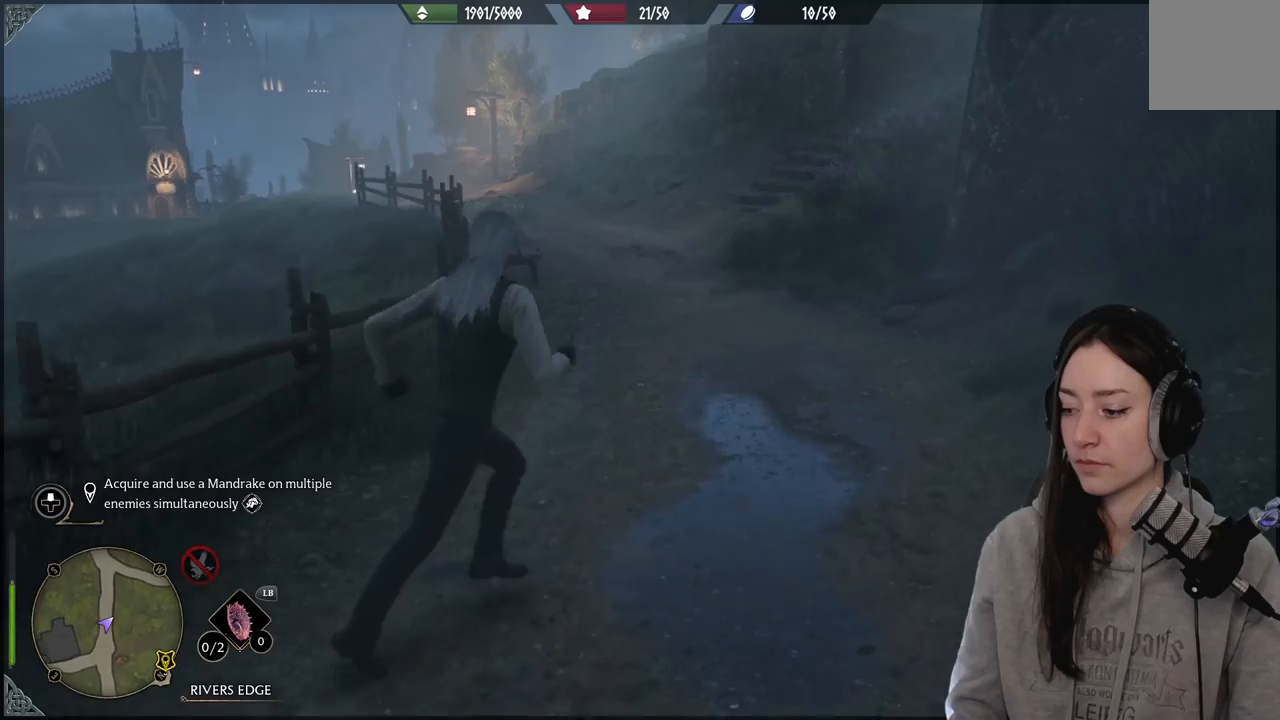
{"buttons": [], "left_stick": "up-right", "right_stick": "center", "events": [[150, "right_stick", "up-left"], [283, "right_stick", "center"]]}
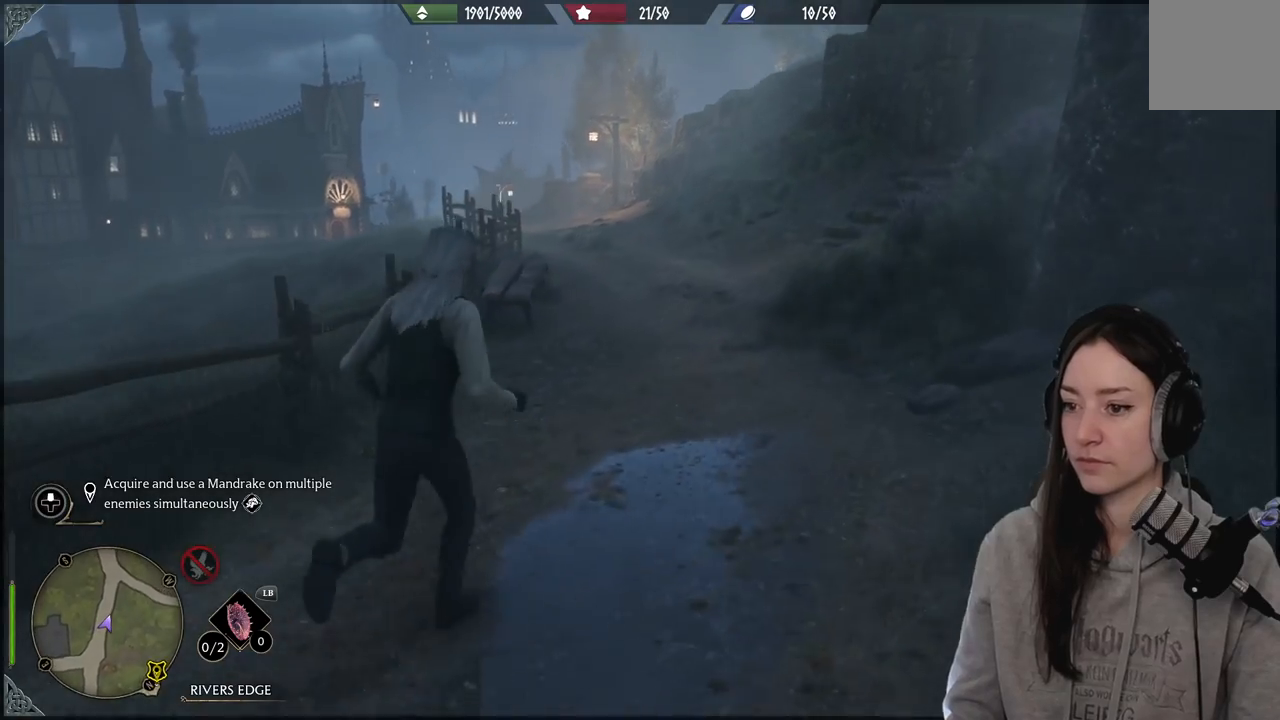
{"buttons": [], "left_stick": "up-right", "right_stick": "left", "events": [[17, "right_stick", "left"], [150, "right_stick", "center"], [500, "right_stick", "left"]]}
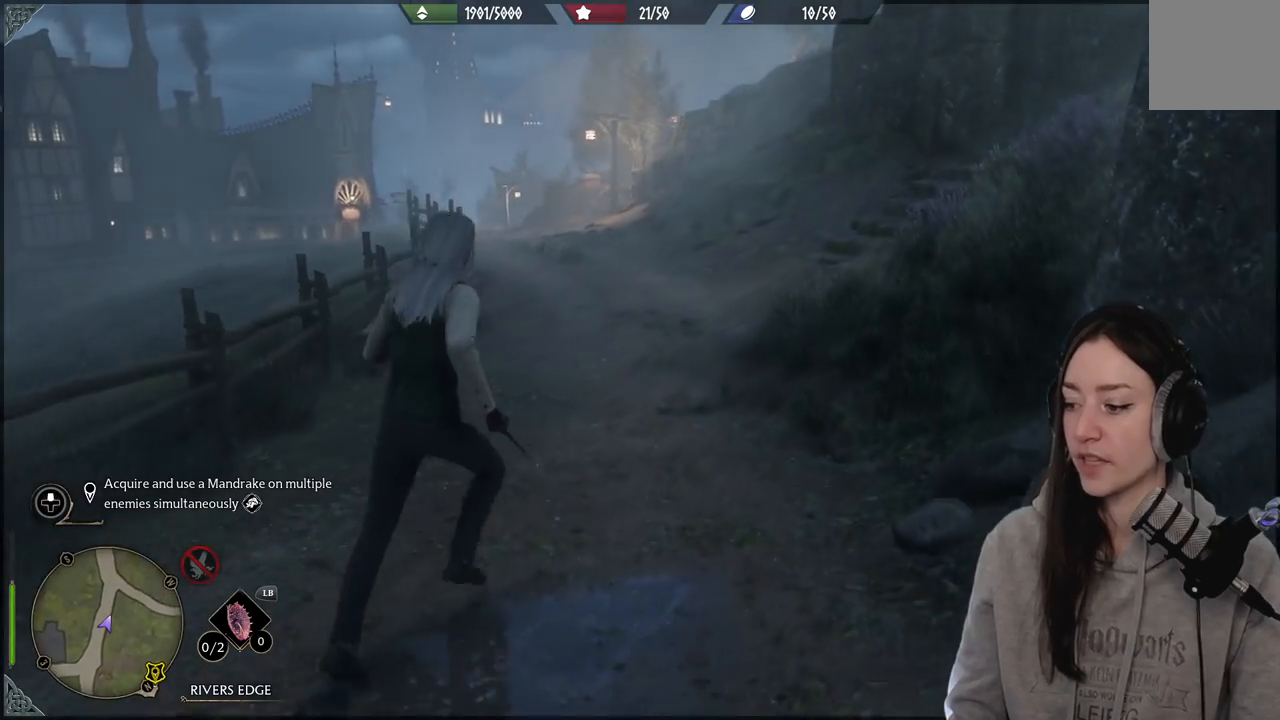
{"buttons": [], "left_stick": "up-right", "right_stick": "up", "events": [[217, "right_stick", "center"], [483, "right_stick", "up"]]}
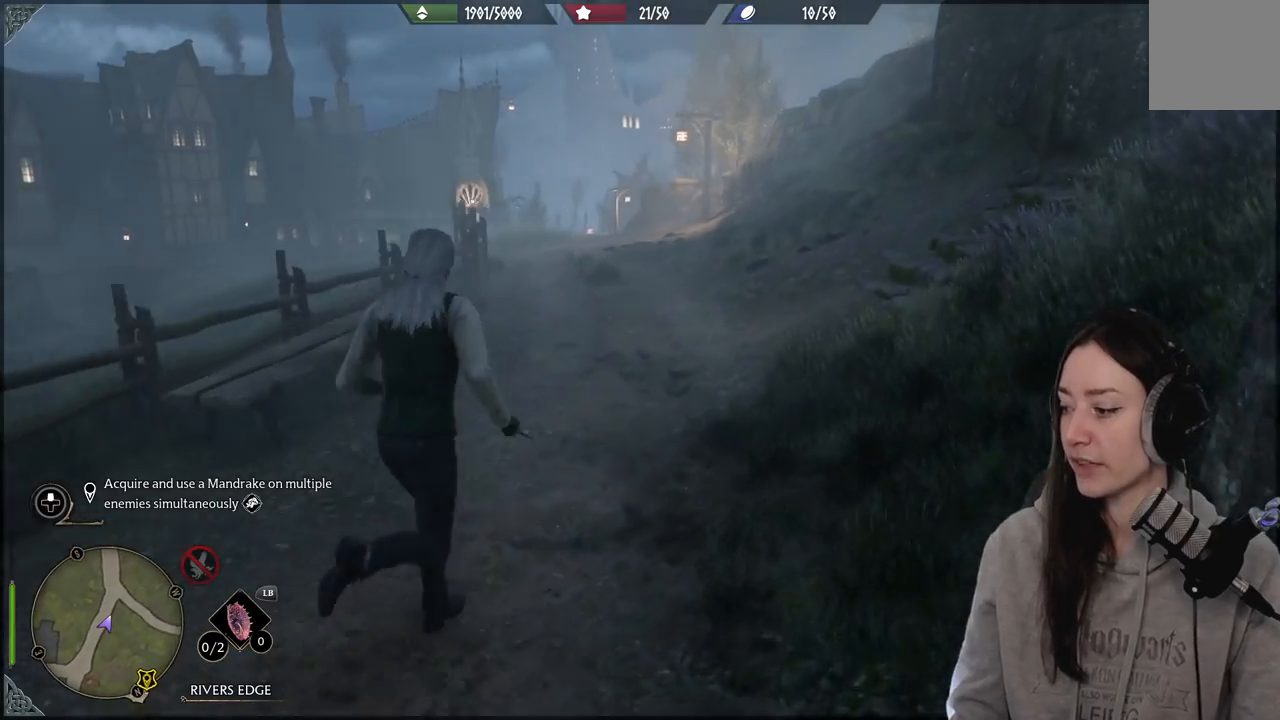
{"buttons": [], "left_stick": "up-right", "right_stick": "center", "events": [[183, "right_stick", "center"]]}
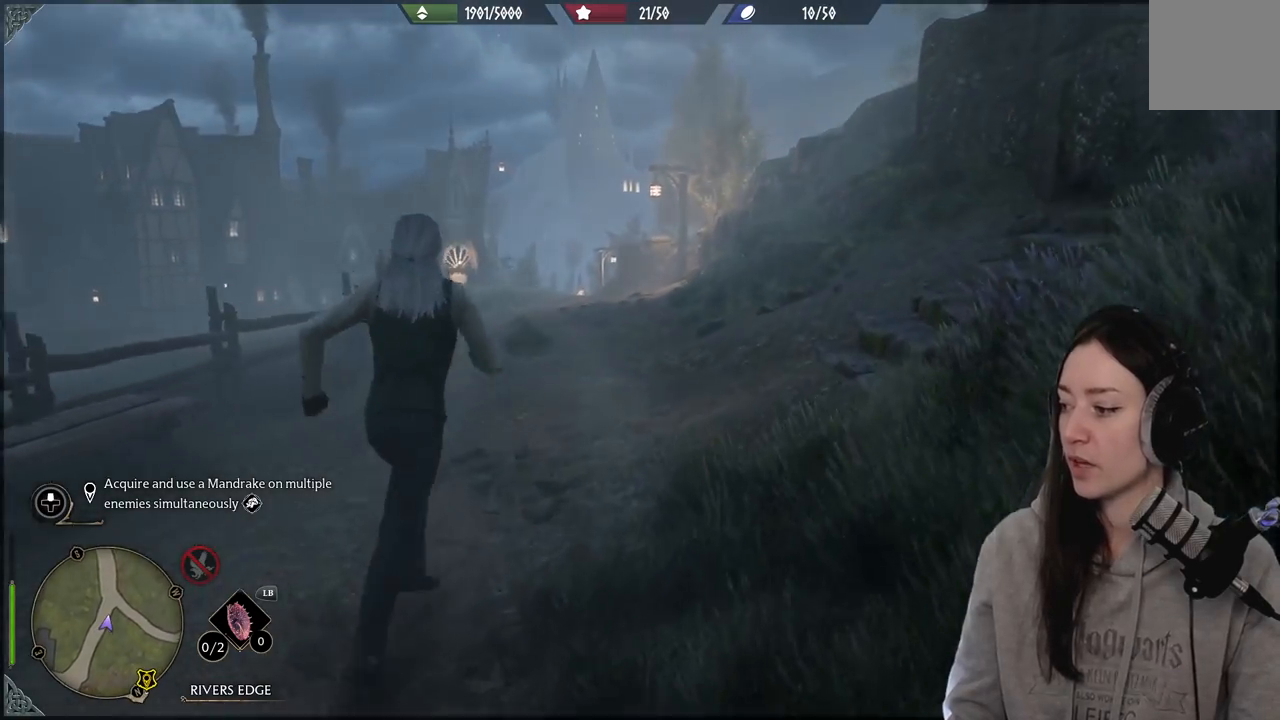
{"buttons": [], "left_stick": "up", "right_stick": "center", "events": [[400, "left_stick", "up"]]}
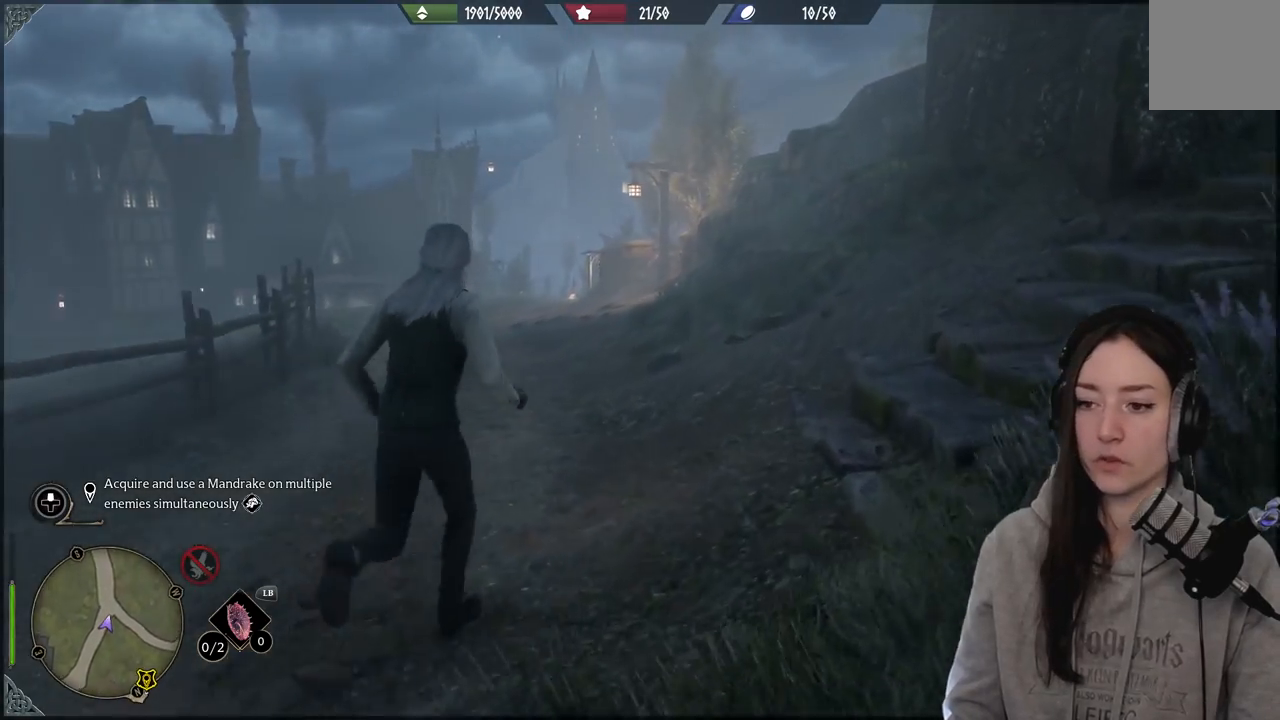
{"buttons": [], "left_stick": "up", "right_stick": "center", "events": [[283, "right_stick", "down-left"], [500, "right_stick", "center"]]}
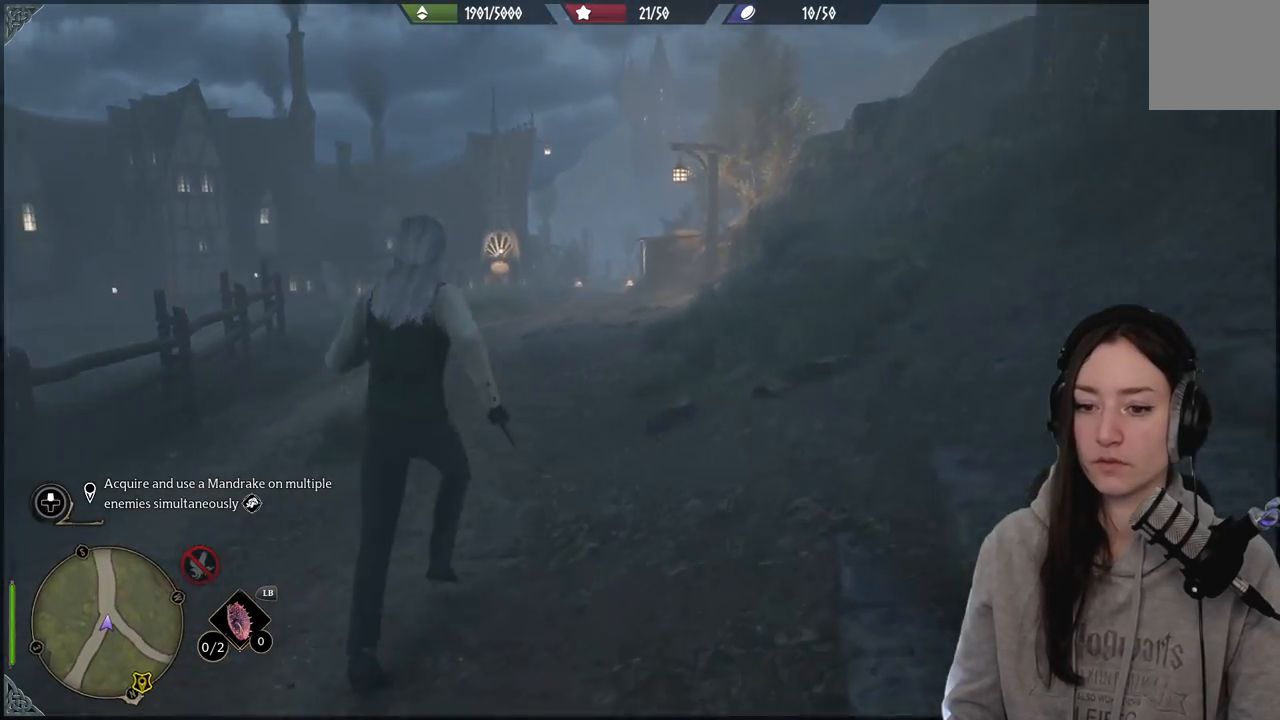
{"buttons": [], "left_stick": "up", "right_stick": "left", "events": [[350, "right_stick", "left"]]}
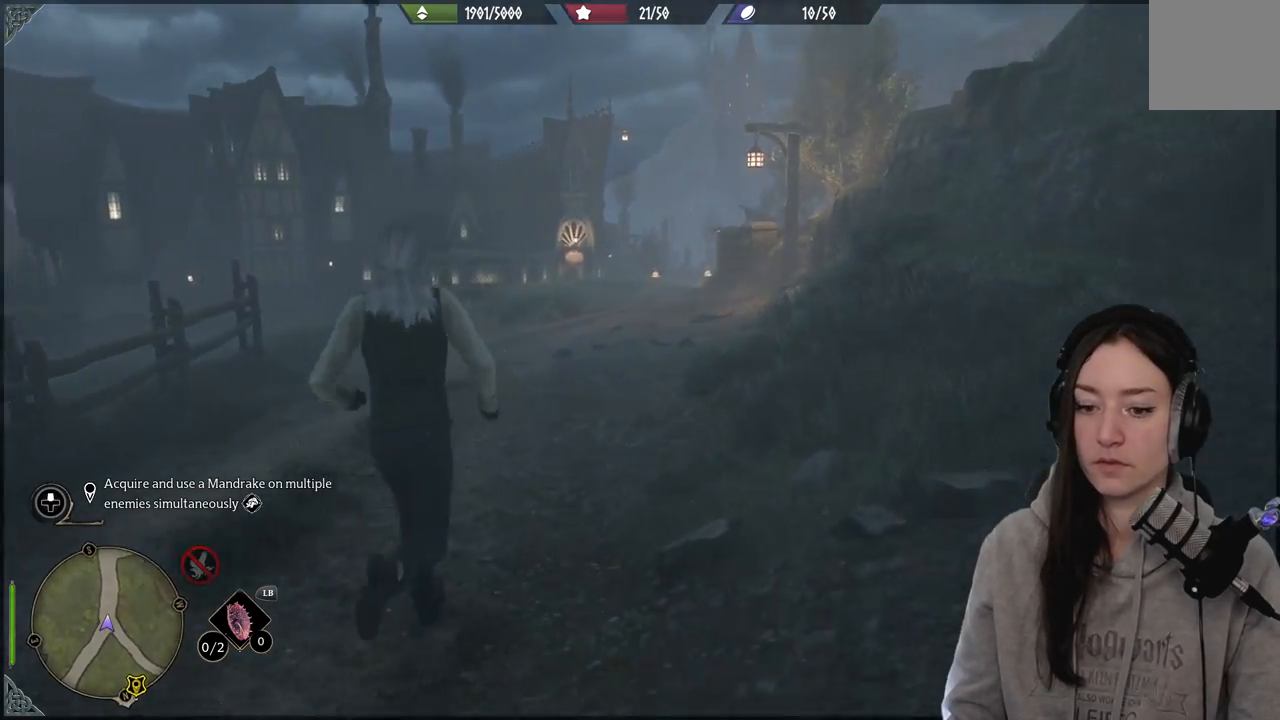
{"buttons": [], "left_stick": "up-right", "right_stick": "center", "events": [[133, "left_stick", "up-right"], [133, "right_stick", "center"]]}
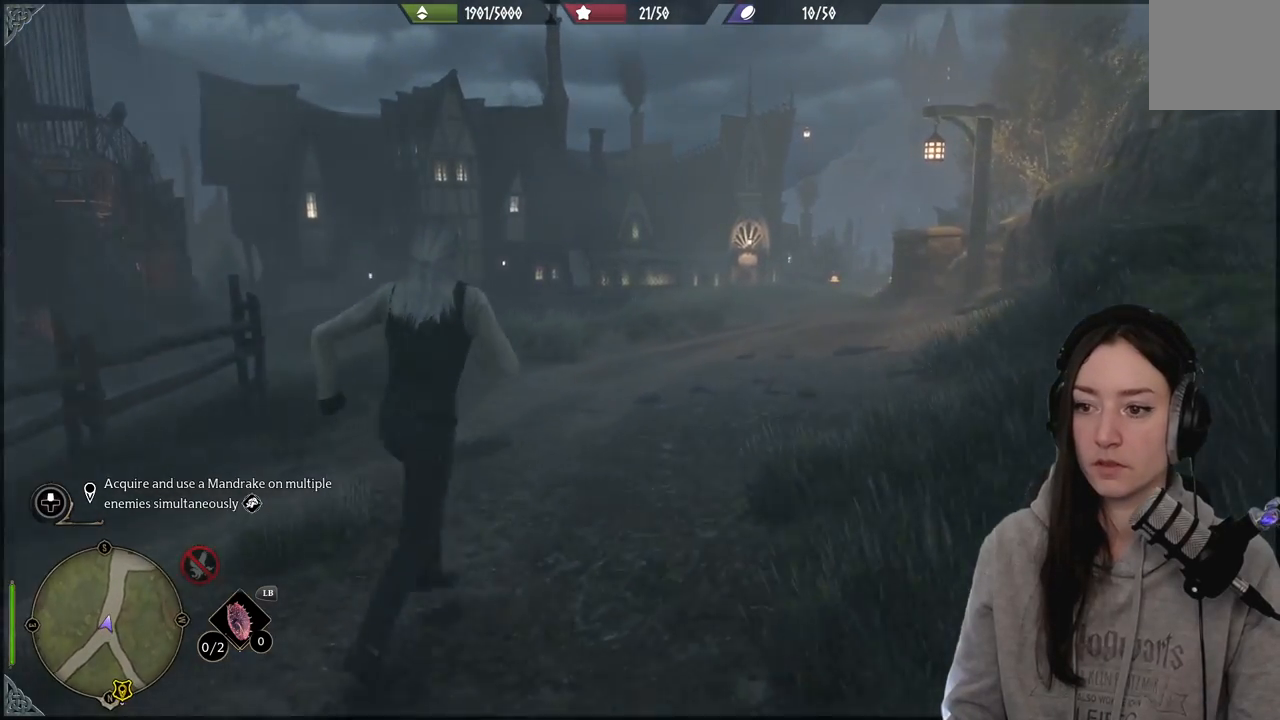
{"buttons": [], "left_stick": "up-right", "right_stick": "left", "events": [[367, "right_stick", "left"]]}
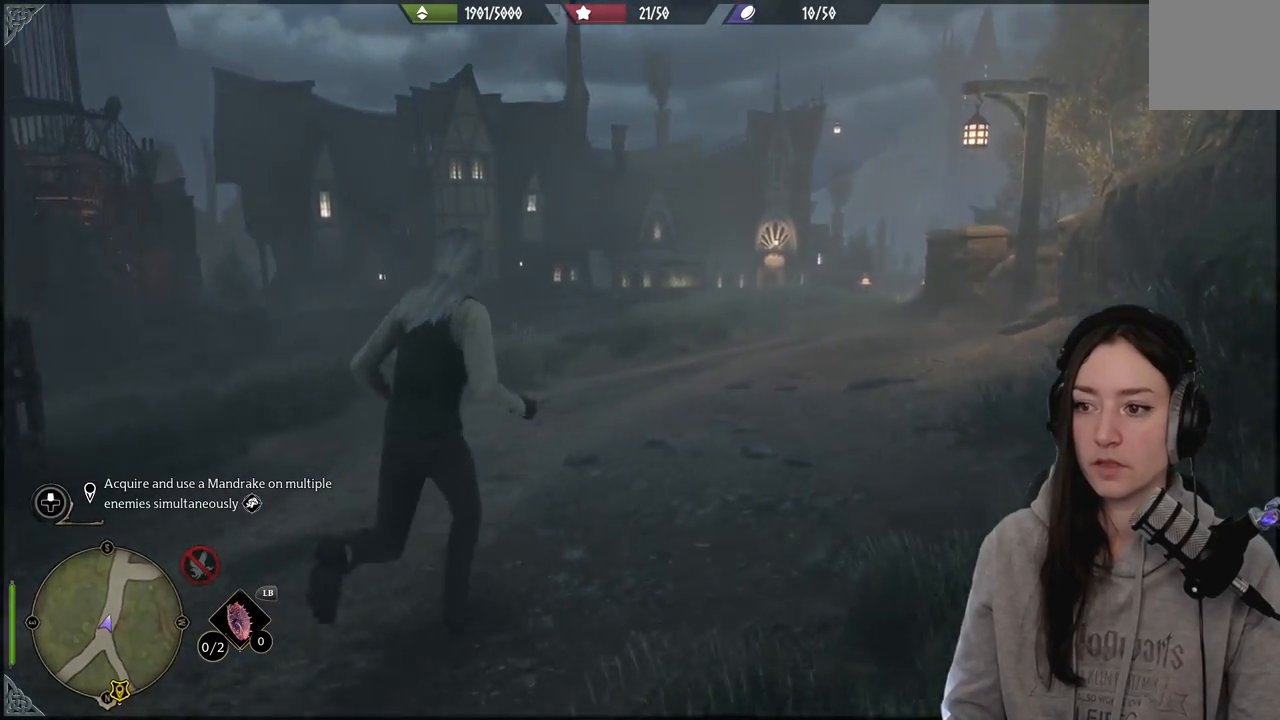
{"buttons": [], "left_stick": "up-right", "right_stick": "center", "events": [[400, "right_stick", "center"]]}
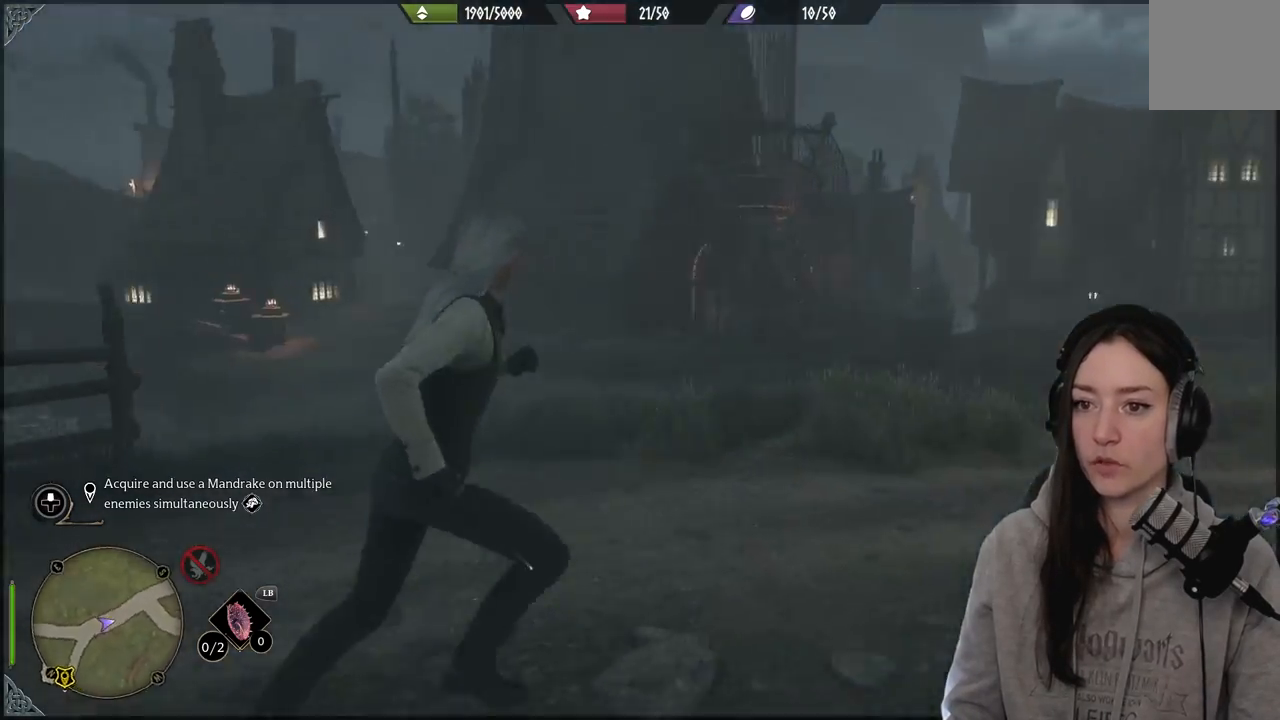
{"buttons": [], "left_stick": "up-right", "right_stick": "center", "events": []}
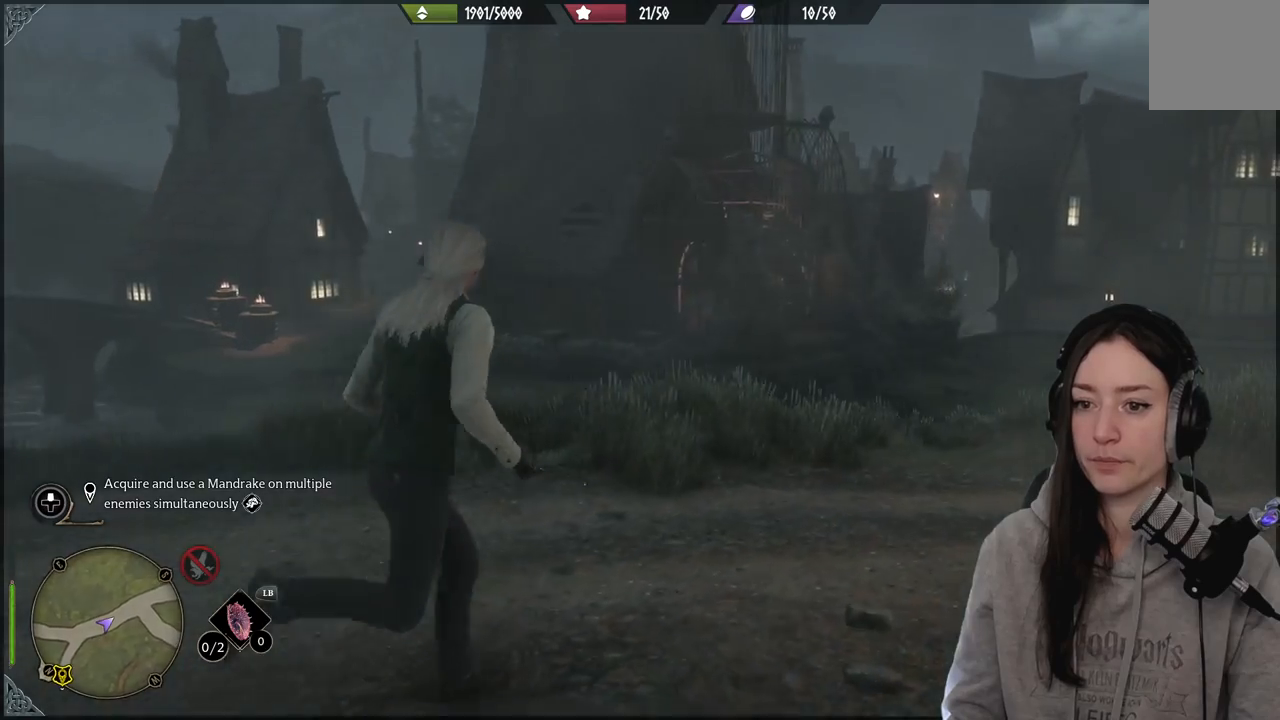
{"buttons": [], "left_stick": "up-right", "right_stick": "right", "events": [[250, "right_stick", "right"]]}
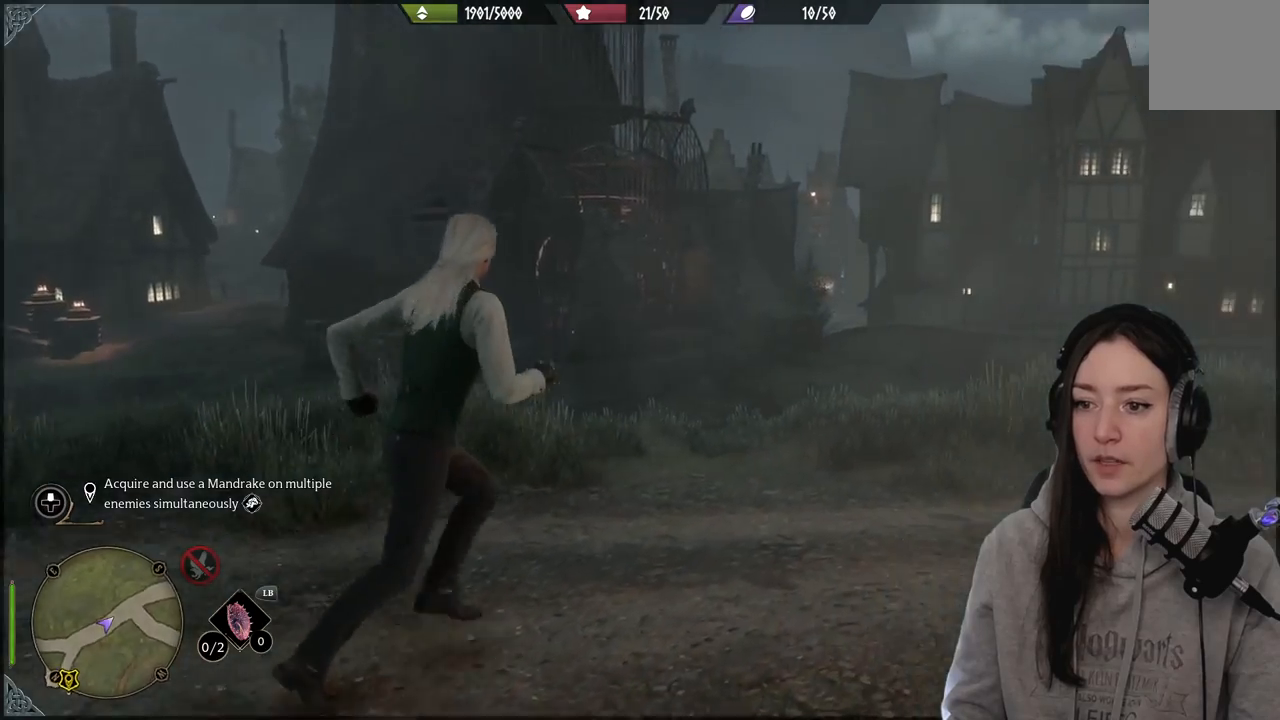
{"buttons": [], "left_stick": "up-right", "right_stick": "center", "events": [[333, "right_stick", "center"]]}
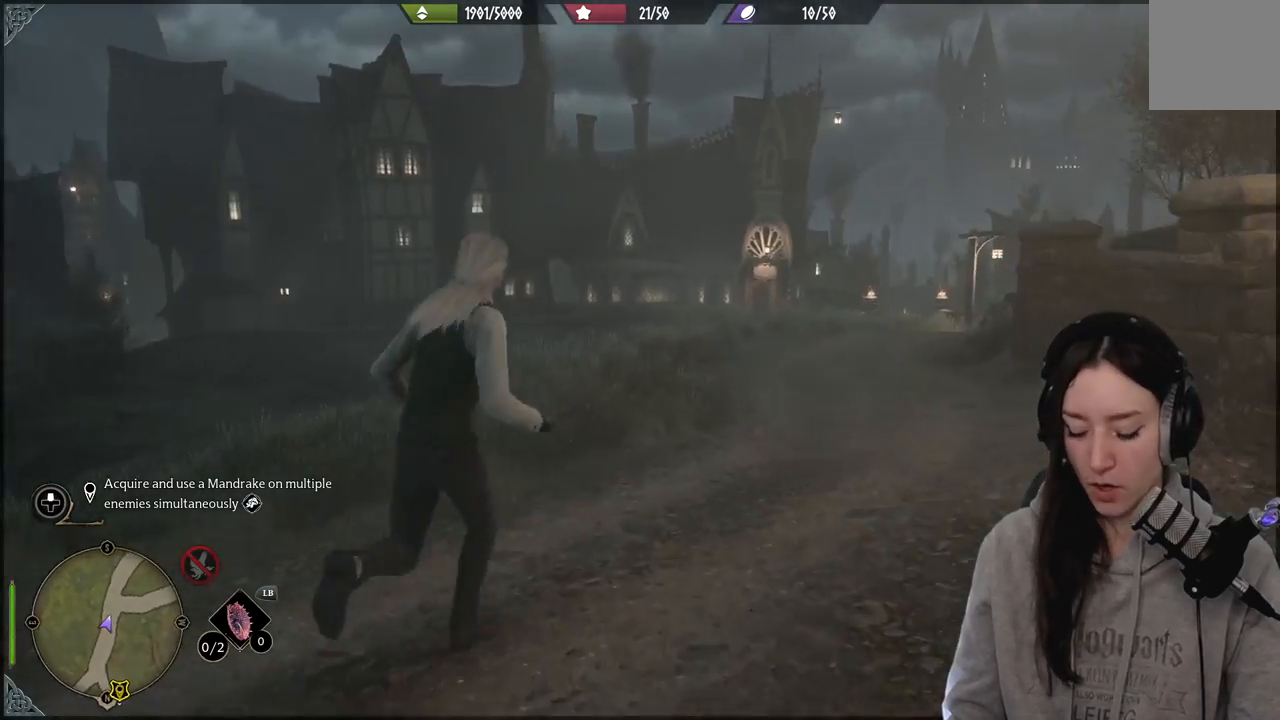
{"buttons": [], "left_stick": "up", "right_stick": "center", "events": [[83, "right_stick", "right"], [417, "left_stick", "up"], [417, "right_stick", "center"]]}
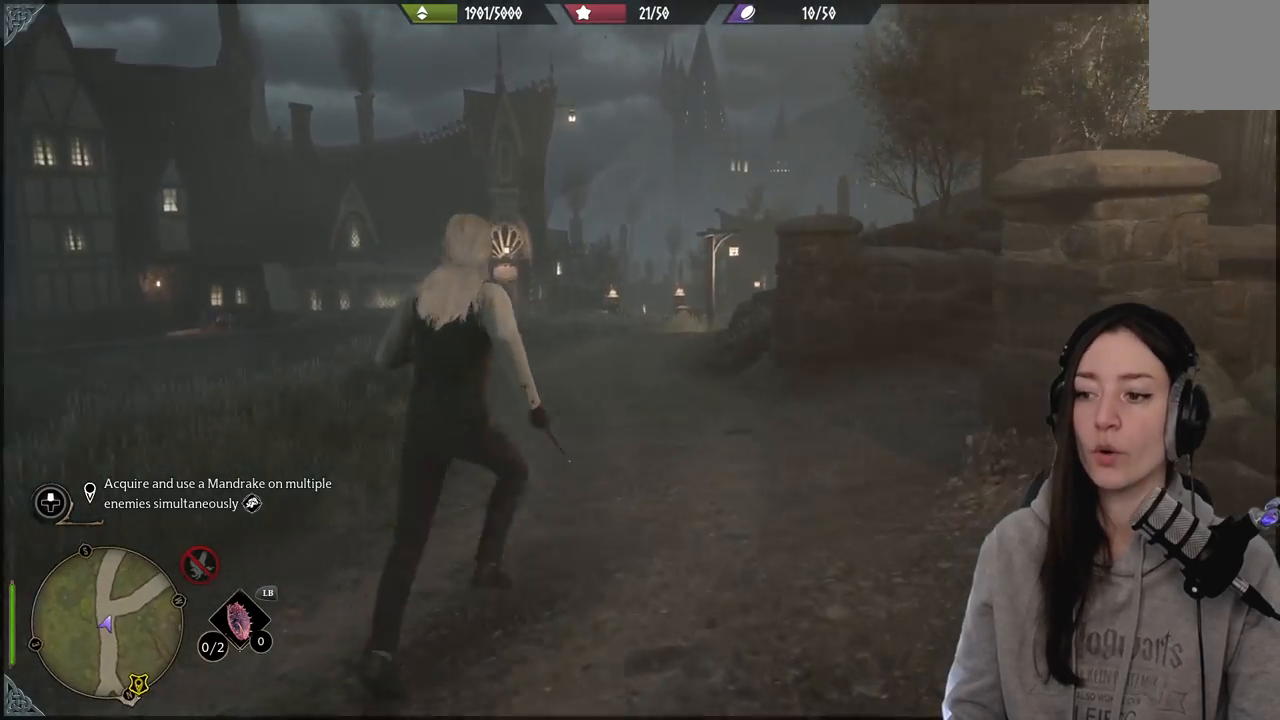
{"buttons": [], "left_stick": "up", "right_stick": "up-left", "events": [[317, "right_stick", "up-left"]]}
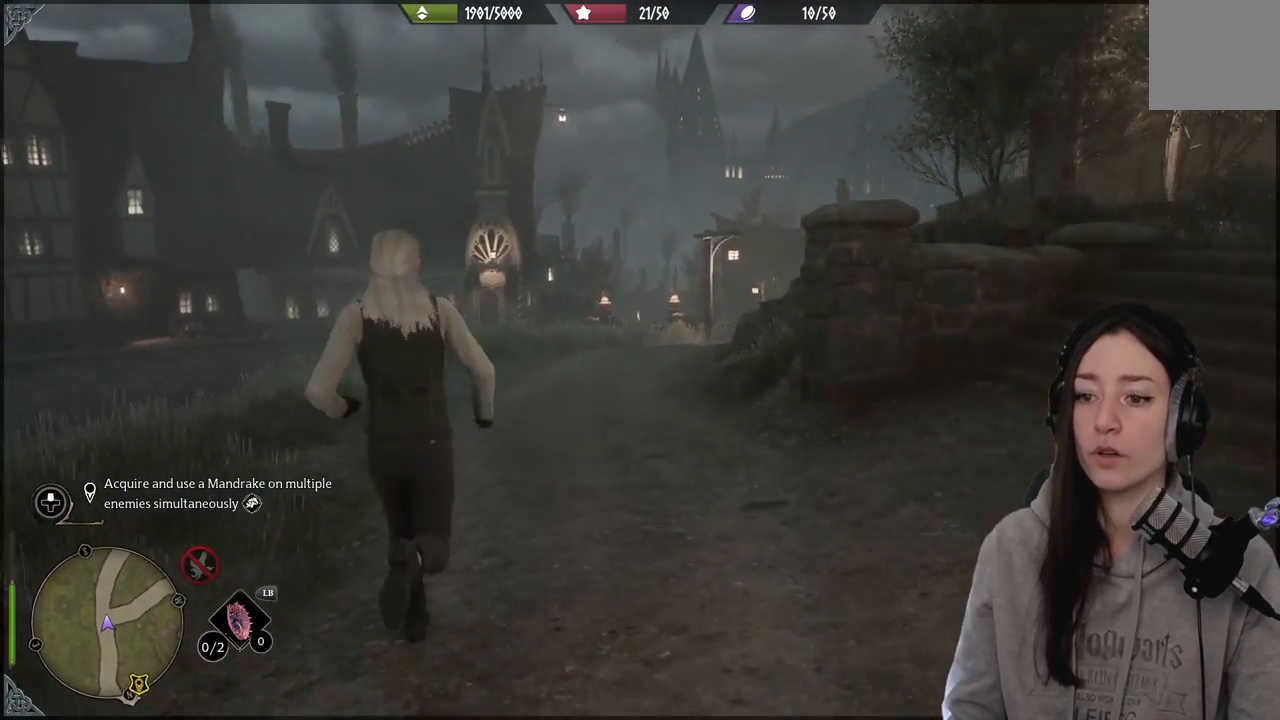
{"buttons": [], "left_stick": "center", "right_stick": "center", "events": [[100, "right_stick", "left"], [333, "right_stick", "center"], [467, "left_stick", "center"]]}
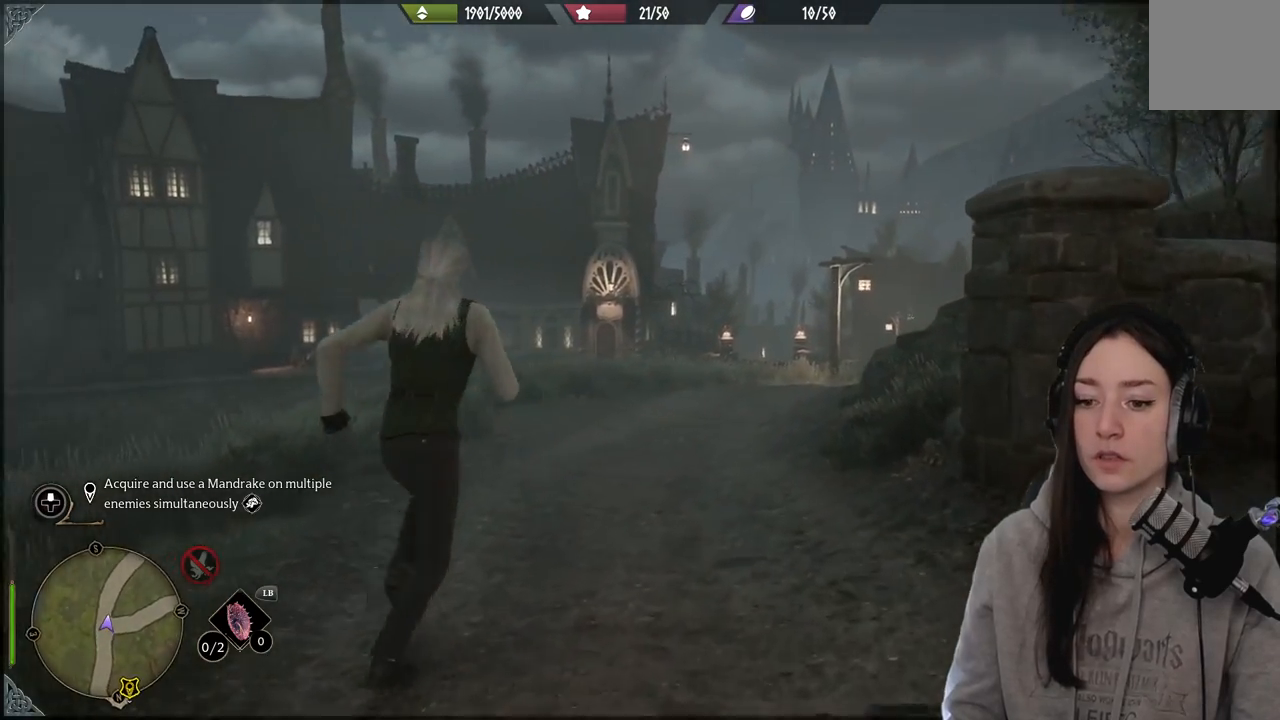
{"buttons": [], "left_stick": "center", "right_stick": "center", "events": []}
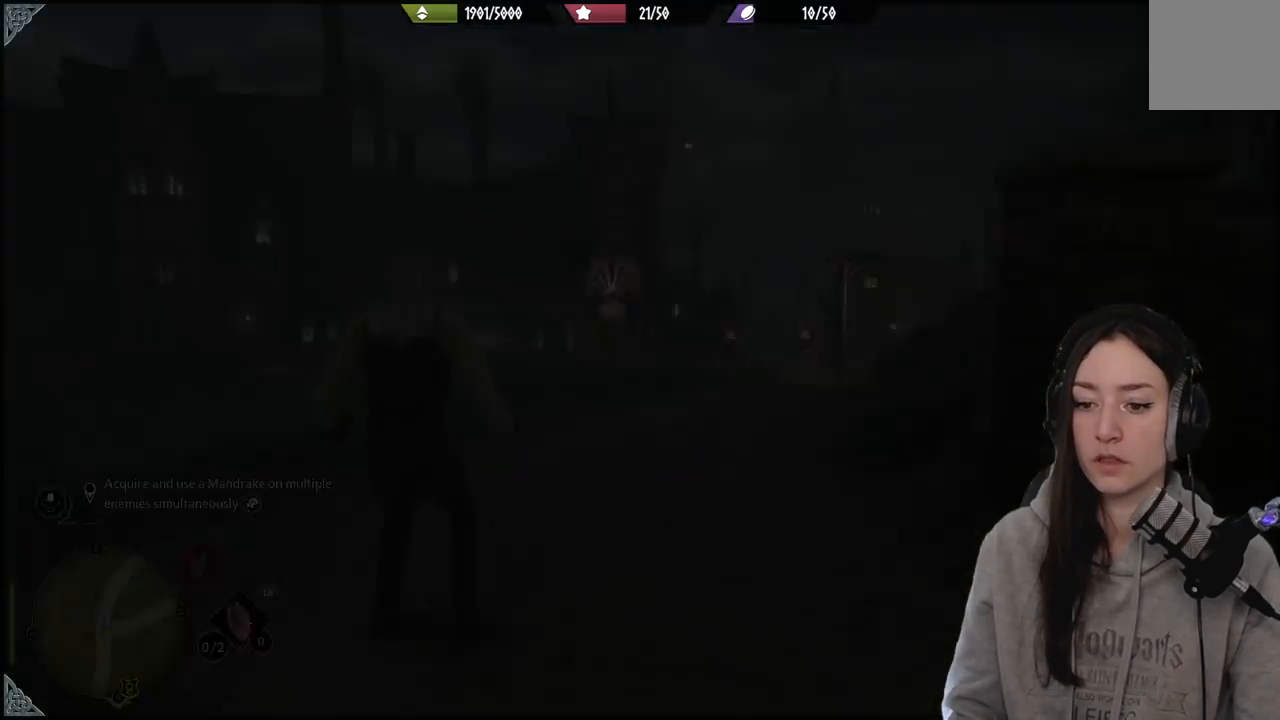
{"buttons": [], "left_stick": "center", "right_stick": "center", "events": []}
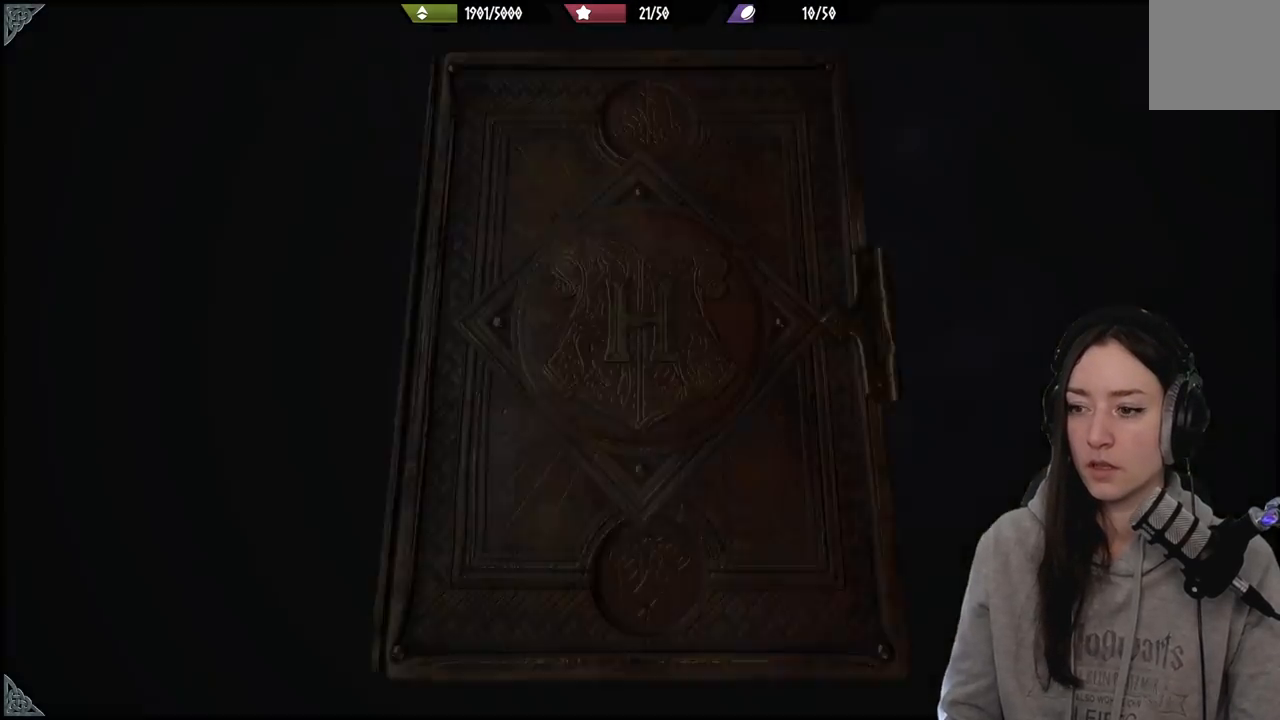
{"buttons": [], "left_stick": "center", "right_stick": "center", "events": []}
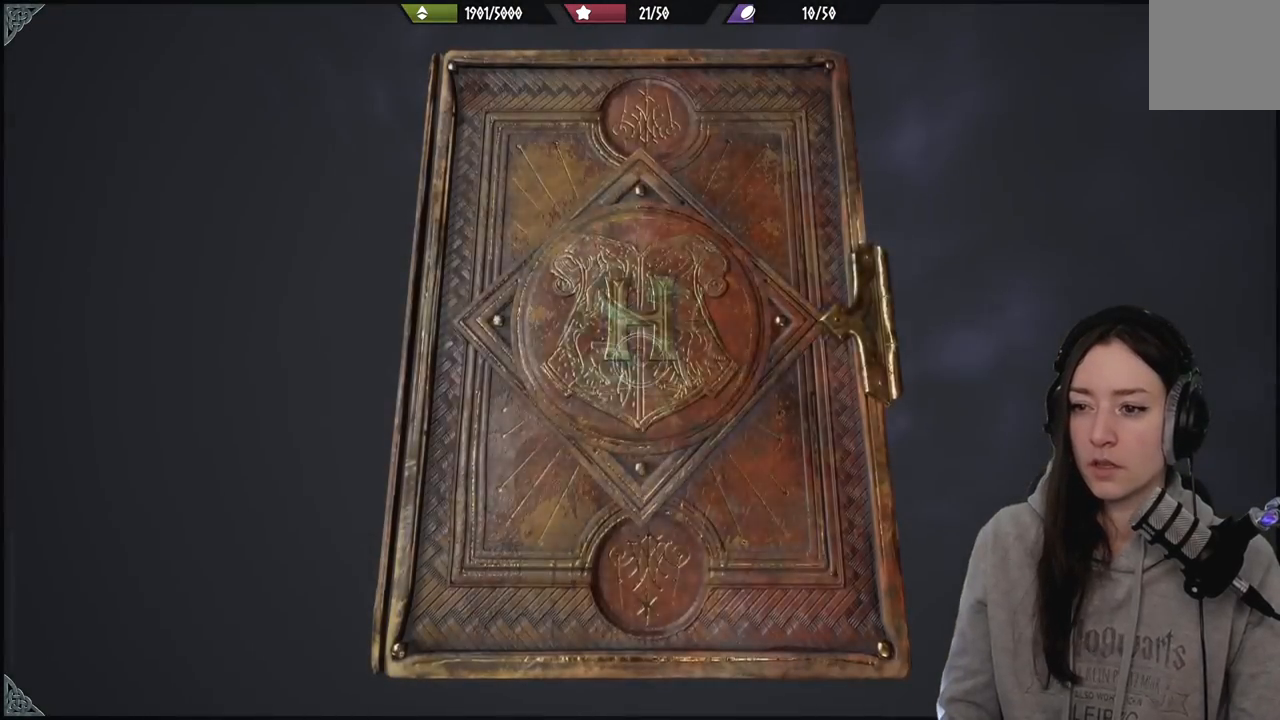
{"buttons": [], "left_stick": "center", "right_stick": "center", "events": []}
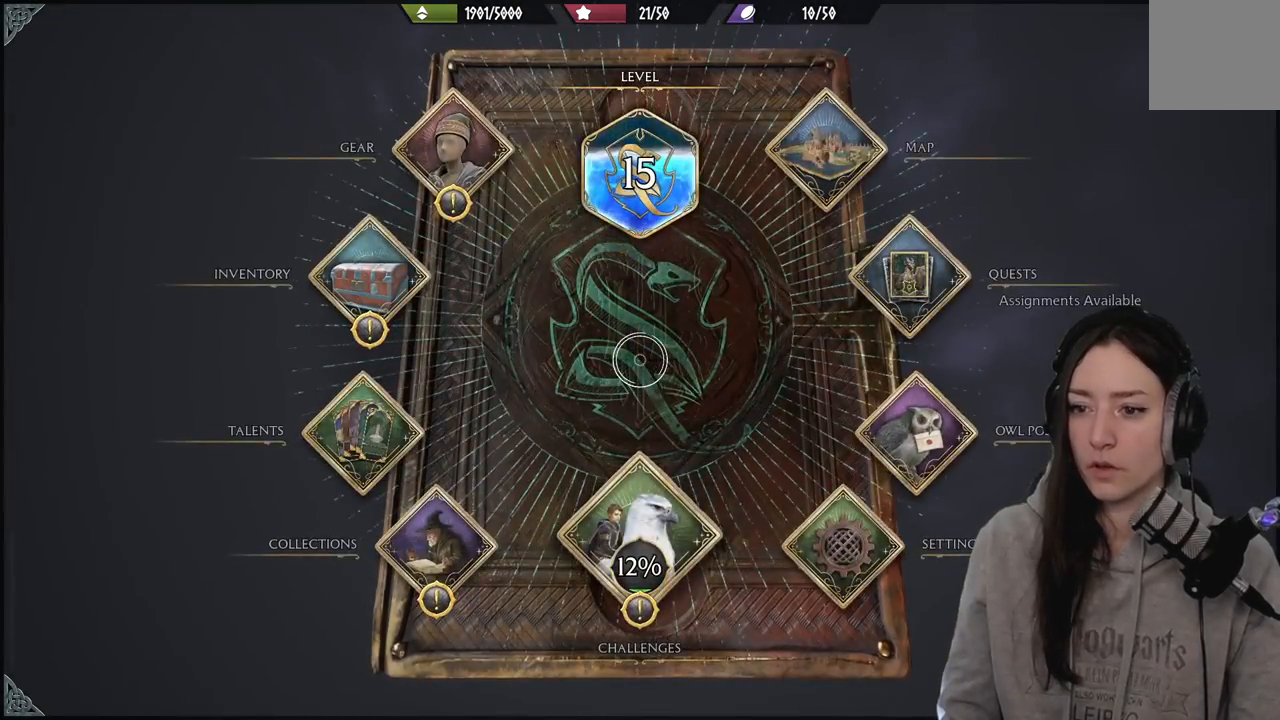
{"buttons": [], "left_stick": "center", "right_stick": "center", "events": [[250, "B", "down"], [383, "B", "up"]]}